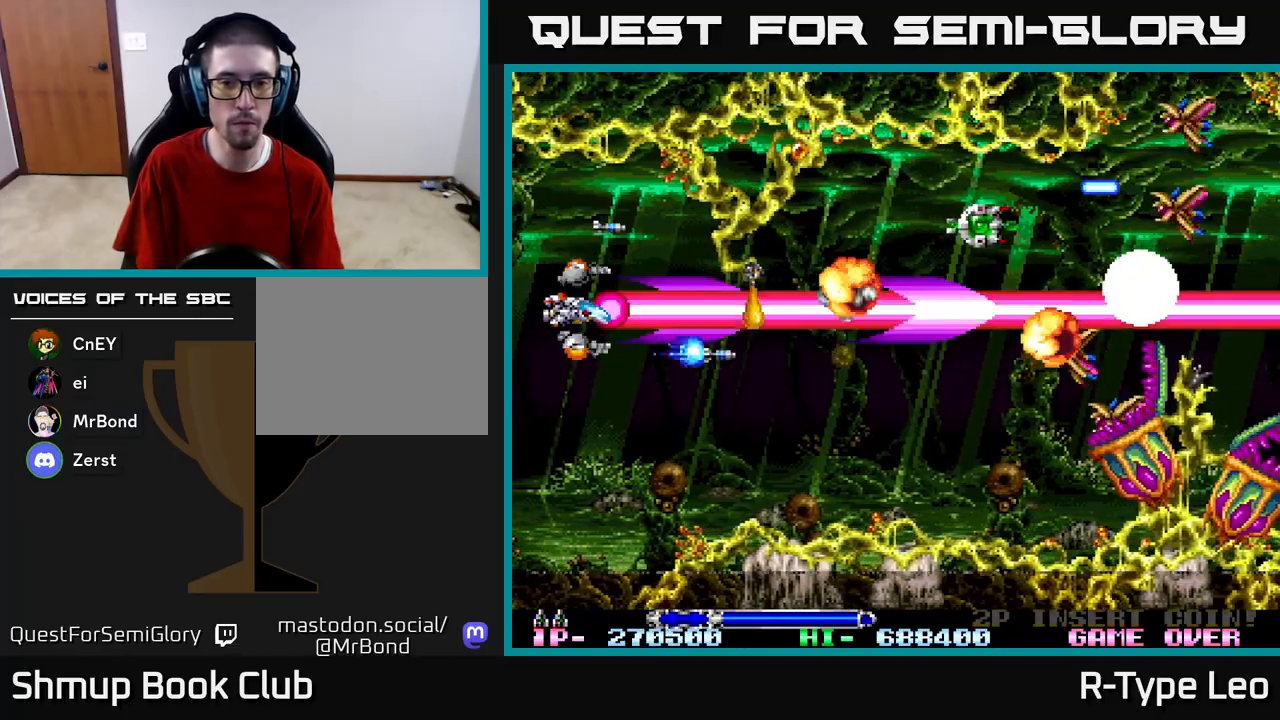
Gameplay with a controller (Xbox layout); each line is a JSON object with the inputs held at the frame after it. "events" lists button and stick changes between this image and that frame as [ms after this image, input, new state], when the widget could be followed in between.
{"buttons": ["R2"], "left_stick": "center", "right_stick": "center", "events": []}
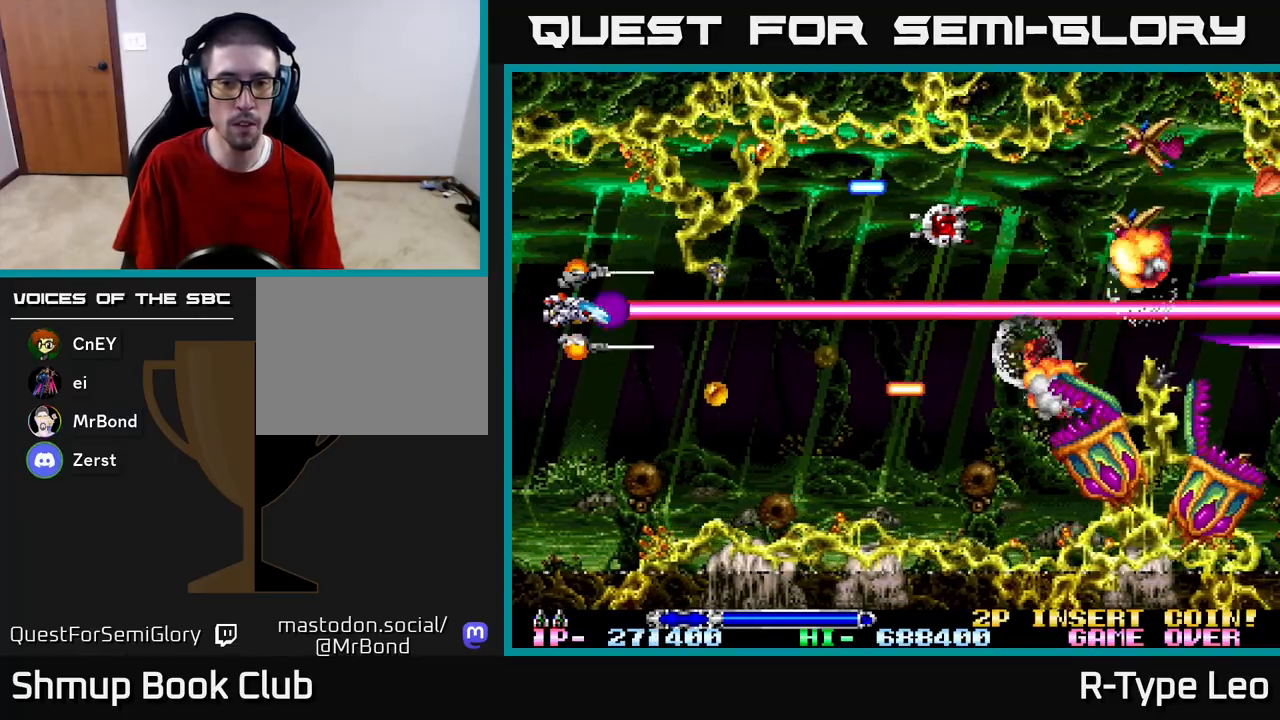
{"buttons": ["R2"], "left_stick": "center", "right_stick": "center", "events": []}
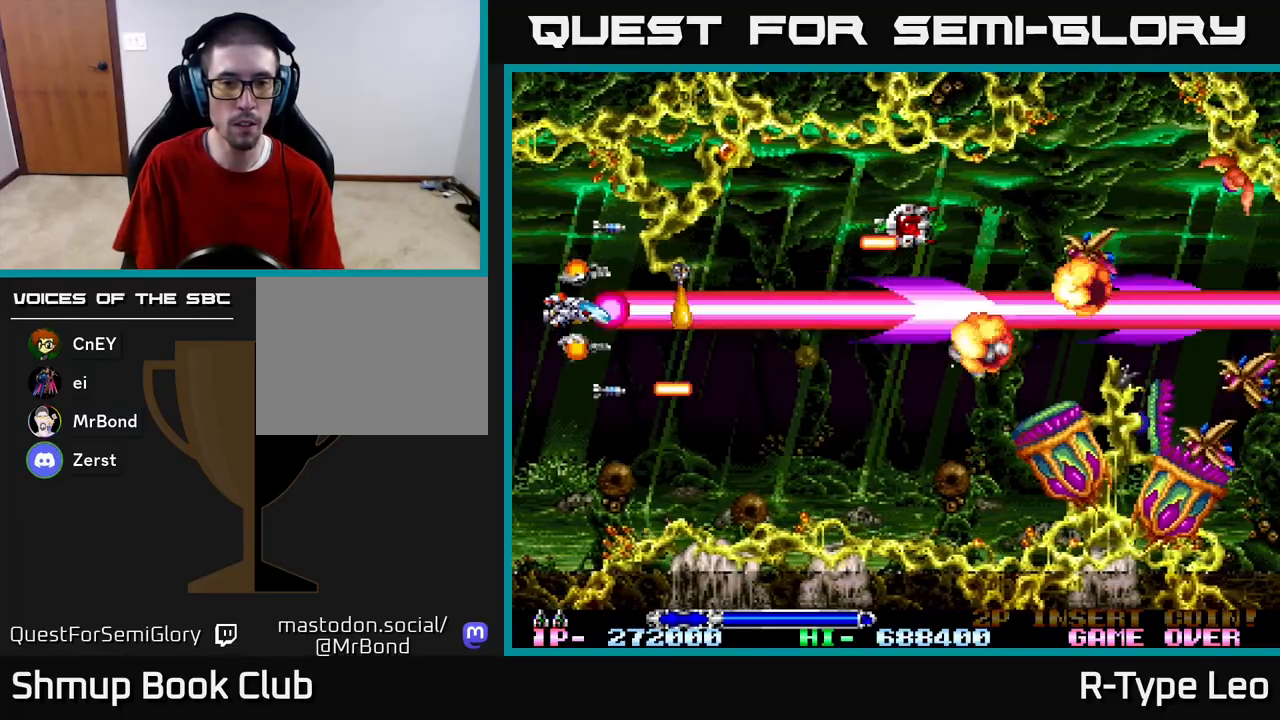
{"buttons": ["R2"], "left_stick": "center", "right_stick": "center", "events": [[300, "DPAD_DOWN", "down"], [500, "DPAD_DOWN", "up"]]}
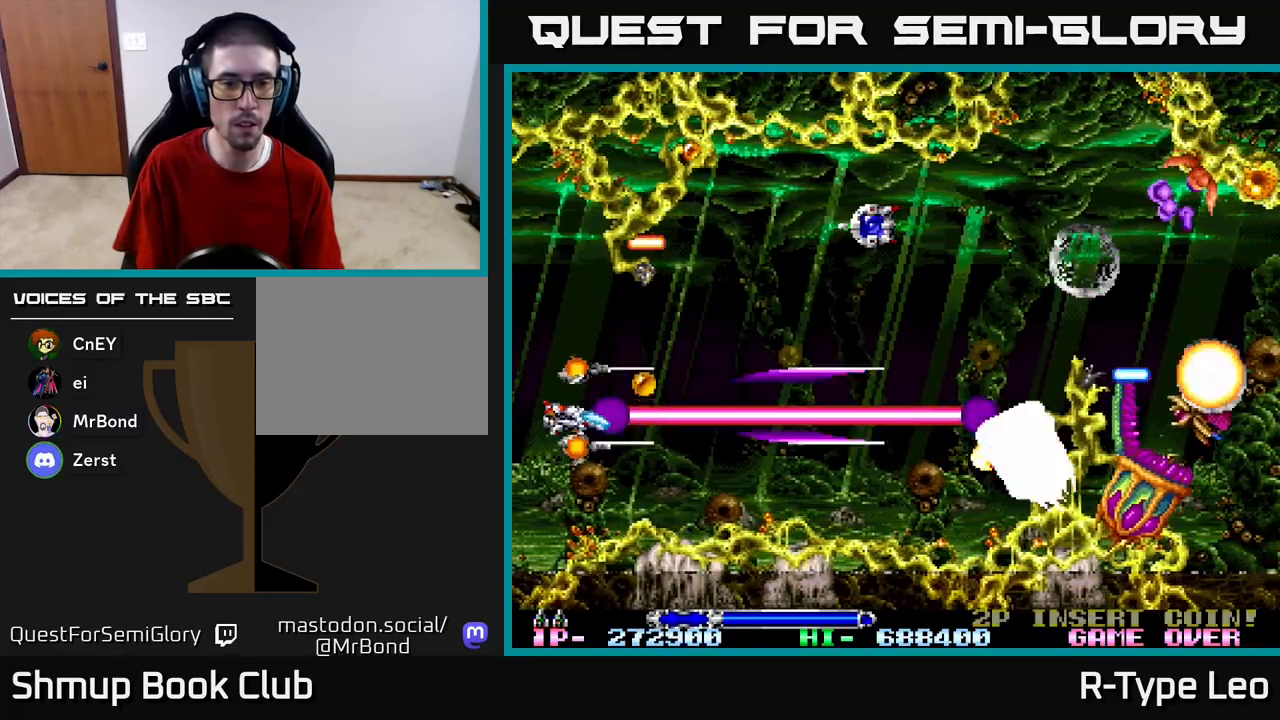
{"buttons": ["R2", "DPAD_DOWN", "DPAD_RIGHT"], "left_stick": "center", "right_stick": "center", "events": [[117, "DPAD_LEFT", "down"], [283, "DPAD_LEFT", "up"], [417, "DPAD_RIGHT", "down"], [483, "DPAD_DOWN", "down"]]}
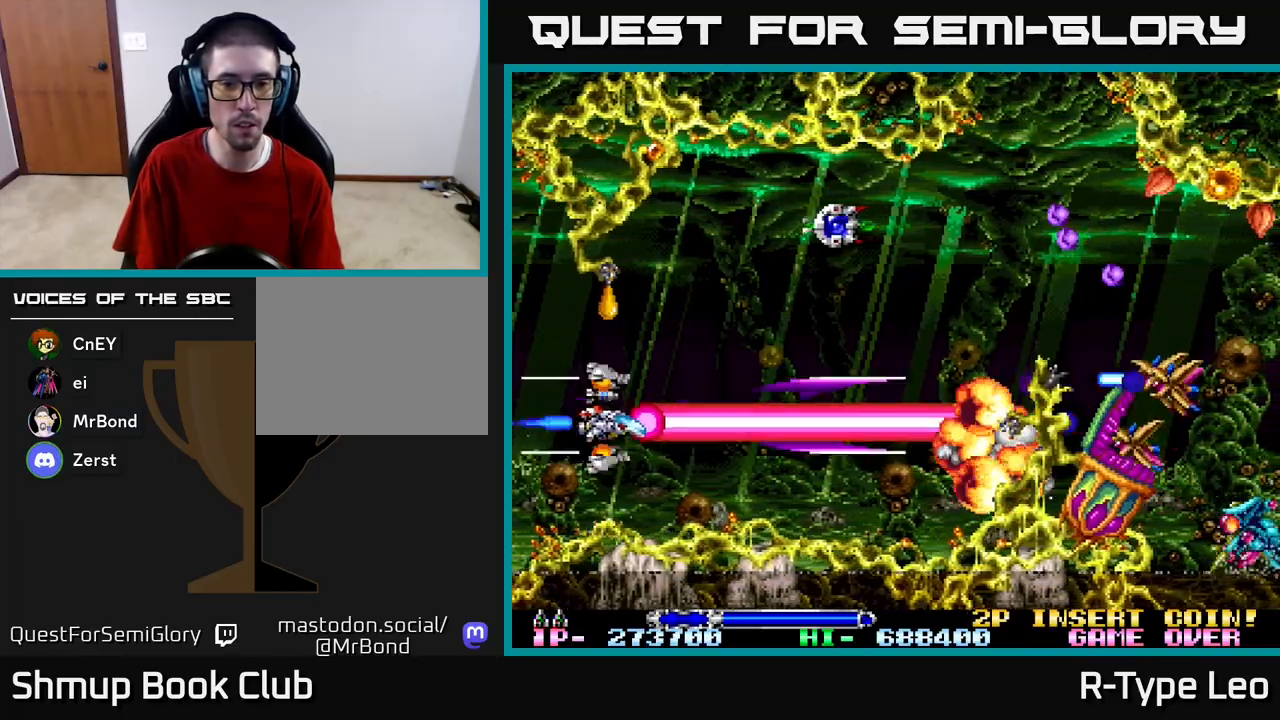
{"buttons": ["R2", "DPAD_UP"], "left_stick": "center", "right_stick": "center", "events": [[117, "DPAD_DOWN", "up"], [133, "DPAD_UP", "down"], [250, "DPAD_RIGHT", "up"]]}
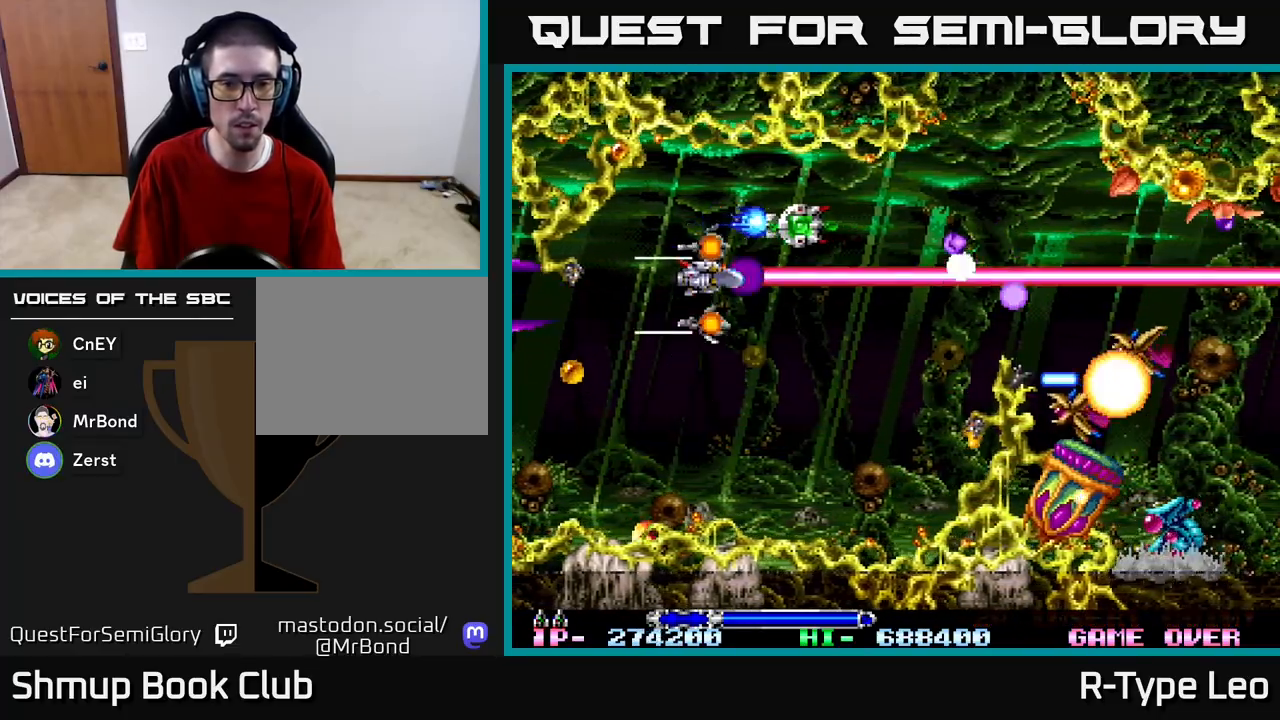
{"buttons": ["R2"], "left_stick": "center", "right_stick": "center", "events": [[50, "DPAD_UP", "up"], [367, "DPAD_LEFT", "down"], [467, "DPAD_LEFT", "up"]]}
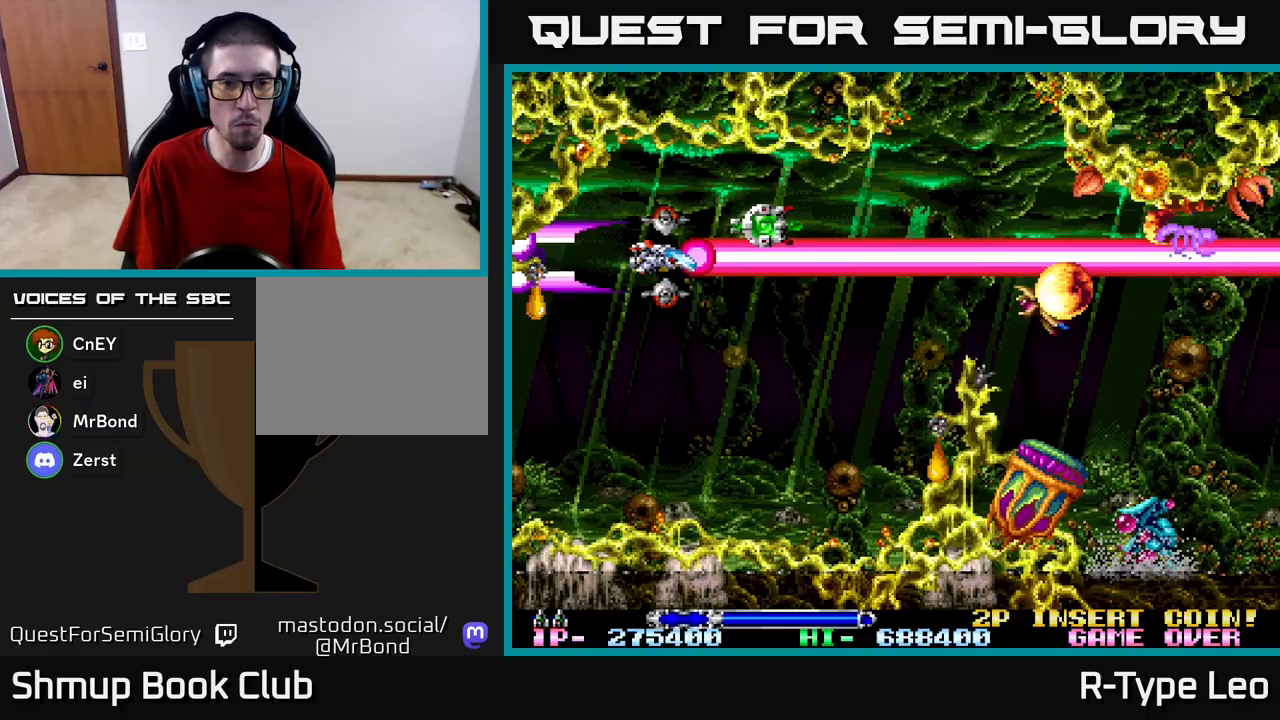
{"buttons": ["R2", "DPAD_DOWN", "DPAD_RIGHT"], "left_stick": "center", "right_stick": "center", "events": [[350, "DPAD_UP", "down"], [383, "DPAD_RIGHT", "down"], [433, "DPAD_UP", "up"], [483, "DPAD_DOWN", "down"]]}
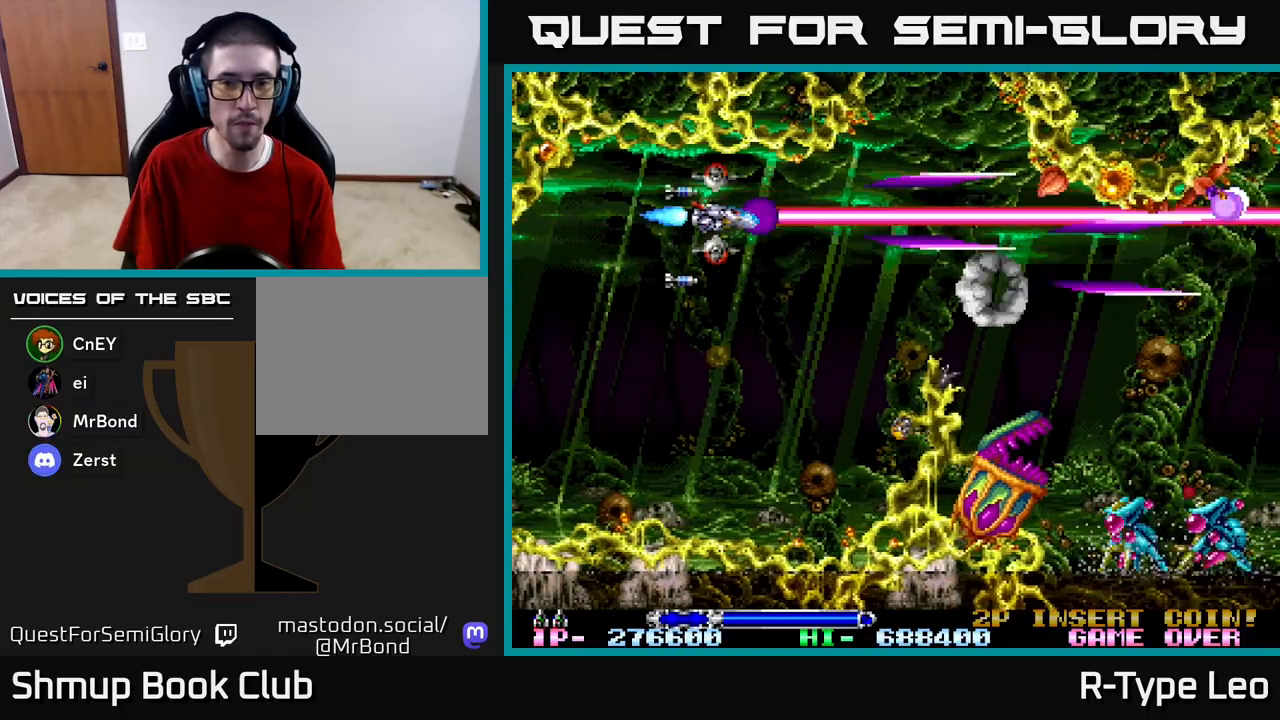
{"buttons": ["R2"], "left_stick": "center", "right_stick": "center", "events": [[50, "DPAD_DOWN", "up"], [50, "DPAD_LEFT", "down"], [50, "DPAD_RIGHT", "up"], [150, "DPAD_DOWN", "down"], [183, "DPAD_LEFT", "up"], [267, "DPAD_DOWN", "up"]]}
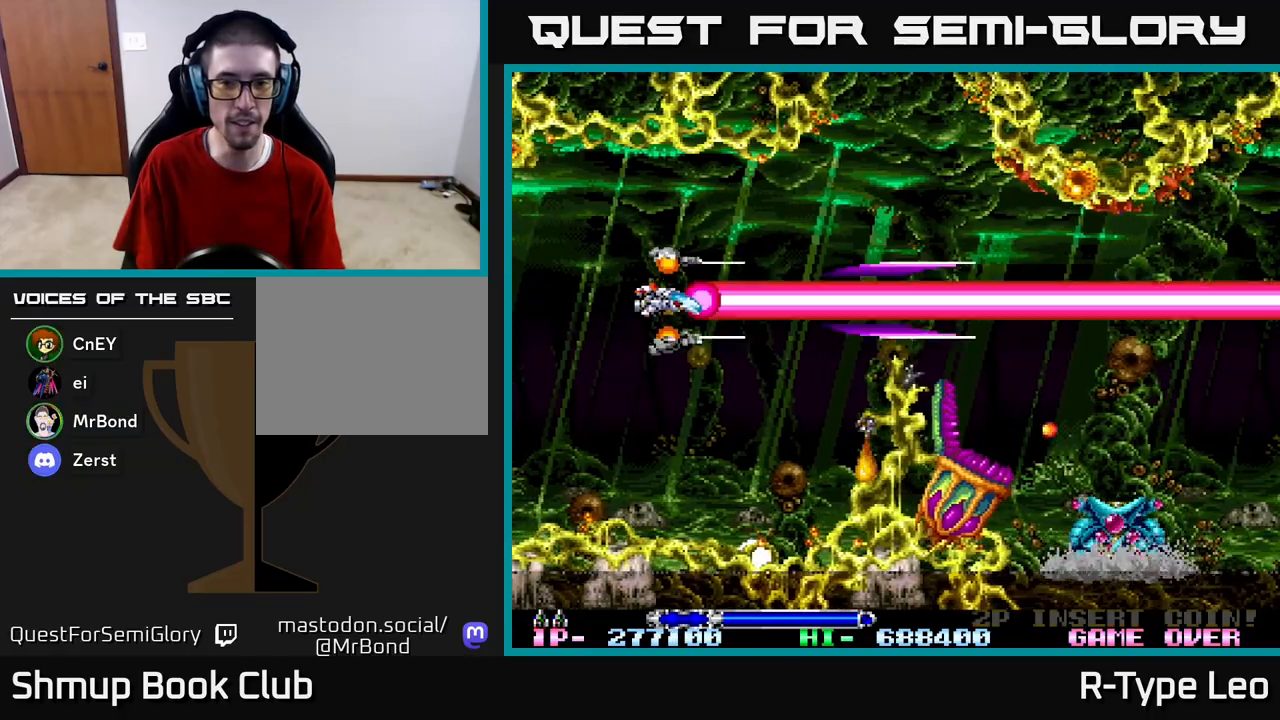
{"buttons": ["R2"], "left_stick": "center", "right_stick": "center", "events": []}
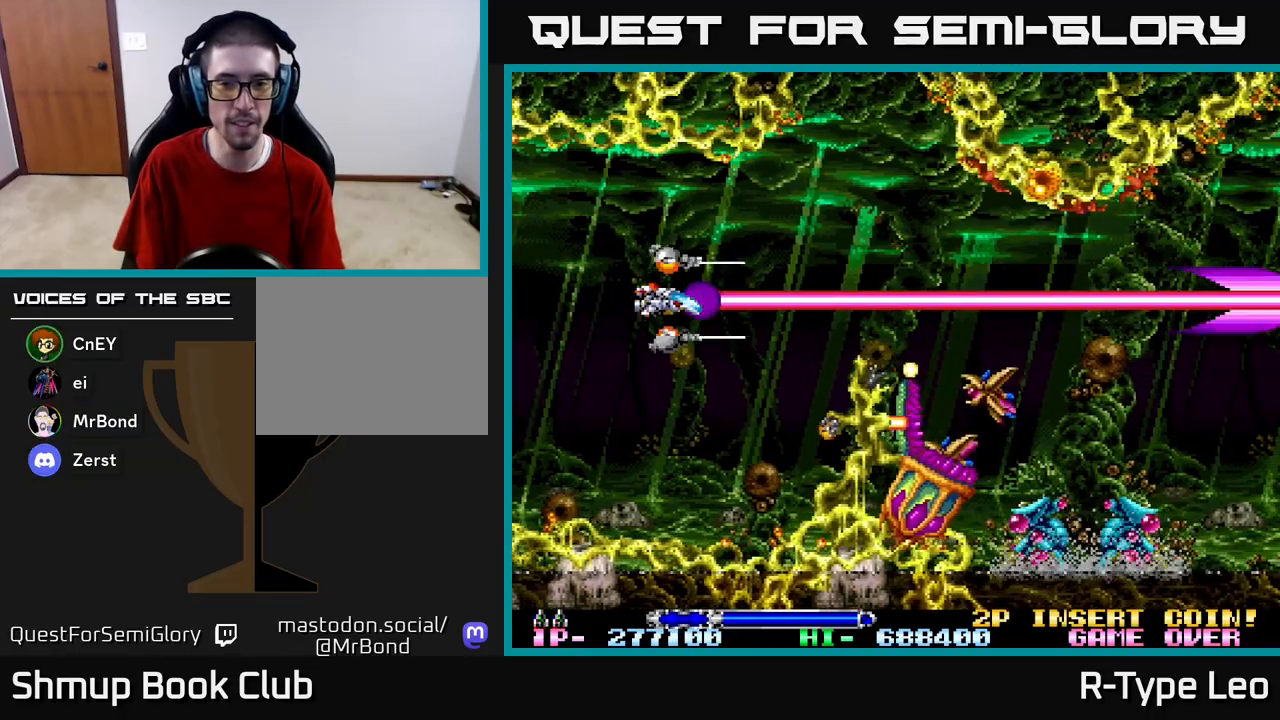
{"buttons": ["R2"], "left_stick": "center", "right_stick": "center", "events": [[300, "DPAD_LEFT", "down"], [450, "DPAD_LEFT", "up"]]}
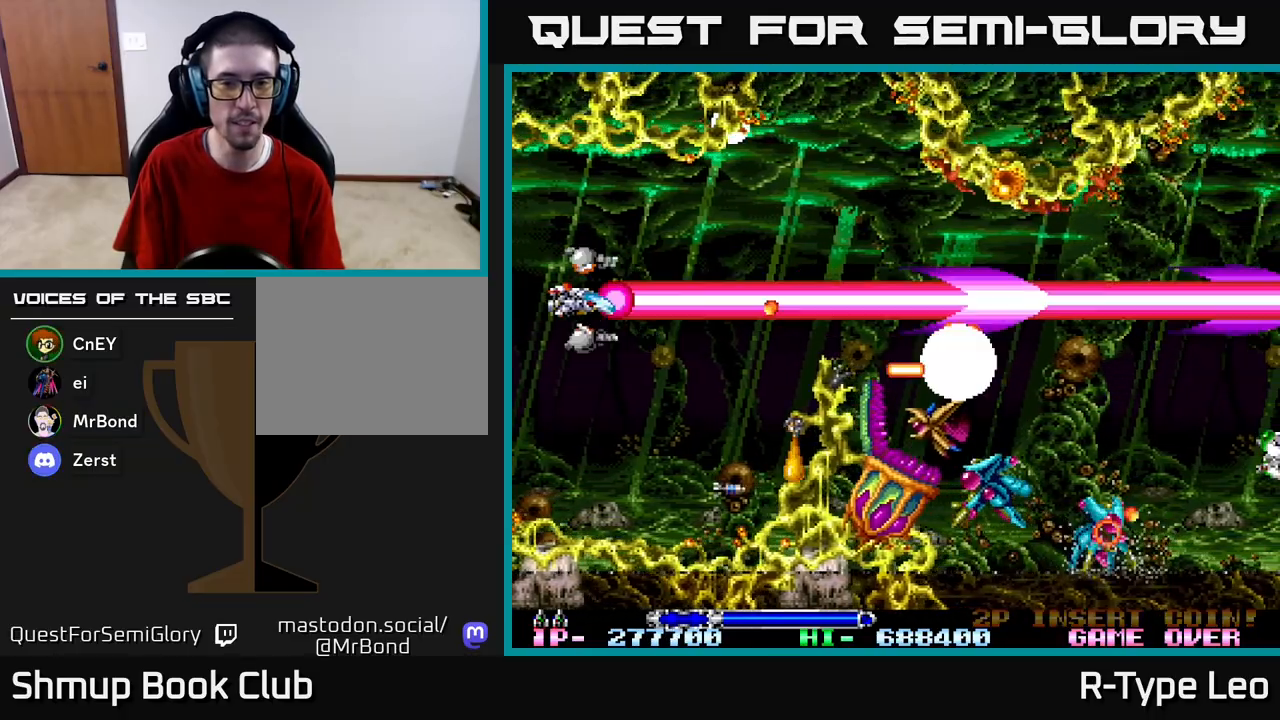
{"buttons": ["R2"], "left_stick": "center", "right_stick": "center", "events": [[150, "DPAD_DOWN", "down"], [200, "DPAD_DOWN", "up"]]}
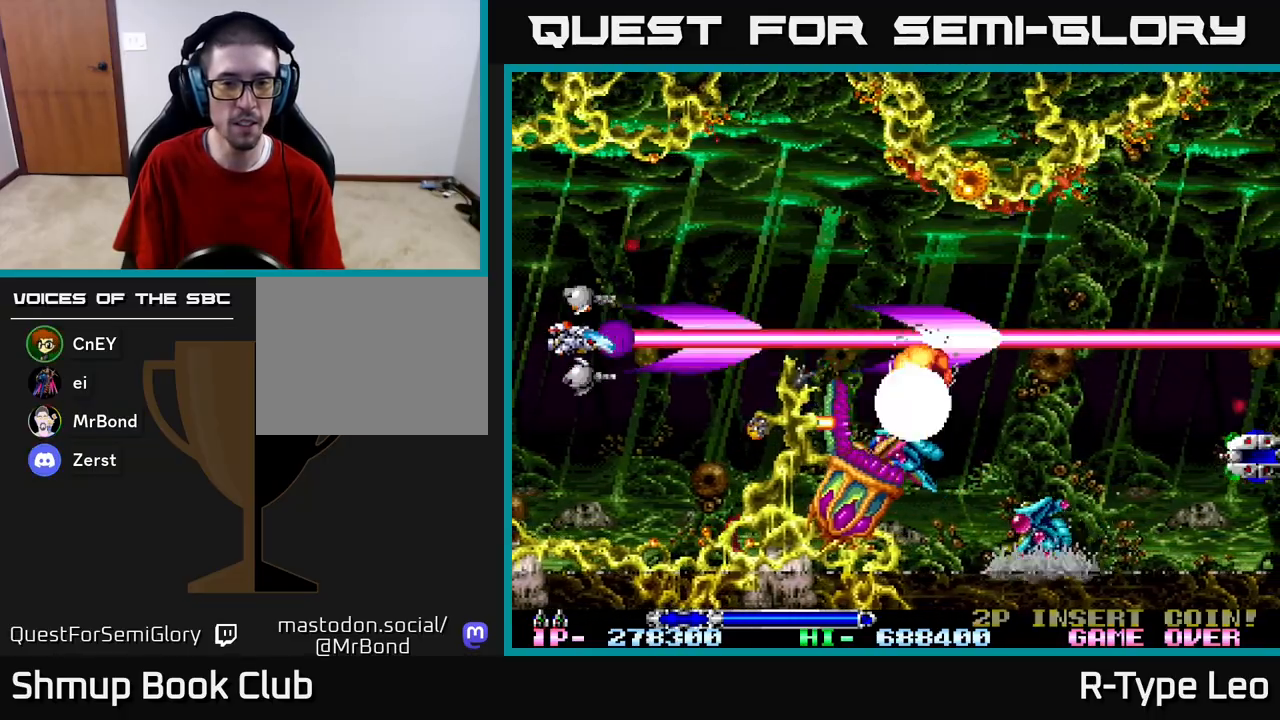
{"buttons": ["R2"], "left_stick": "center", "right_stick": "center", "events": []}
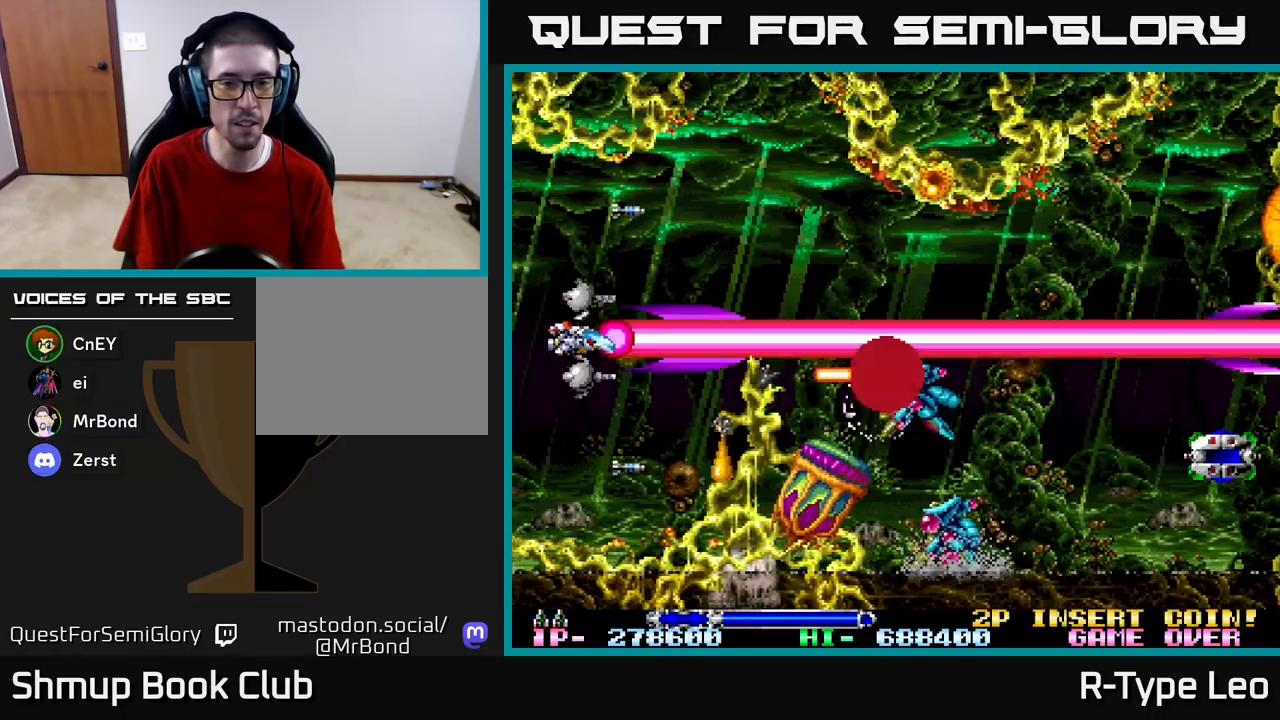
{"buttons": ["R2", "DPAD_RIGHT"], "left_stick": "center", "right_stick": "center", "events": [[333, "DPAD_UP", "down"], [383, "X", "down"], [417, "DPAD_RIGHT", "down"], [467, "DPAD_UP", "up"], [483, "X", "up"]]}
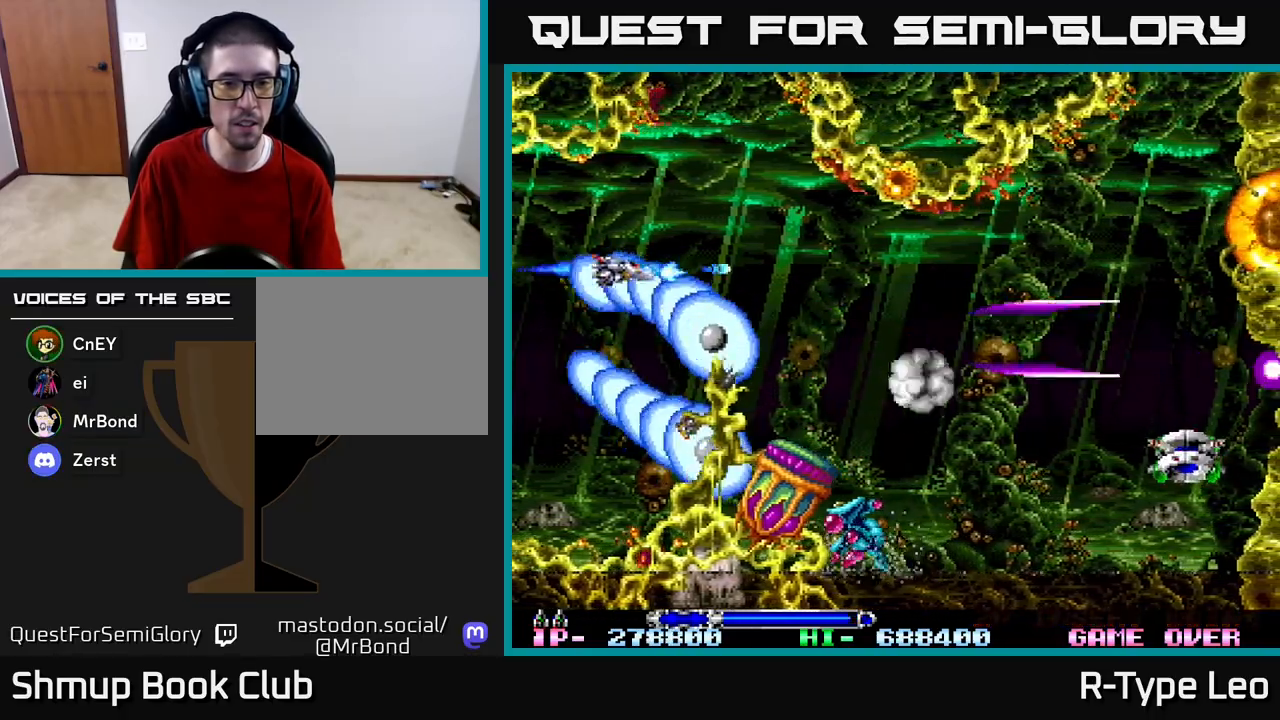
{"buttons": ["R2"], "left_stick": "center", "right_stick": "center", "events": [[117, "DPAD_RIGHT", "up"]]}
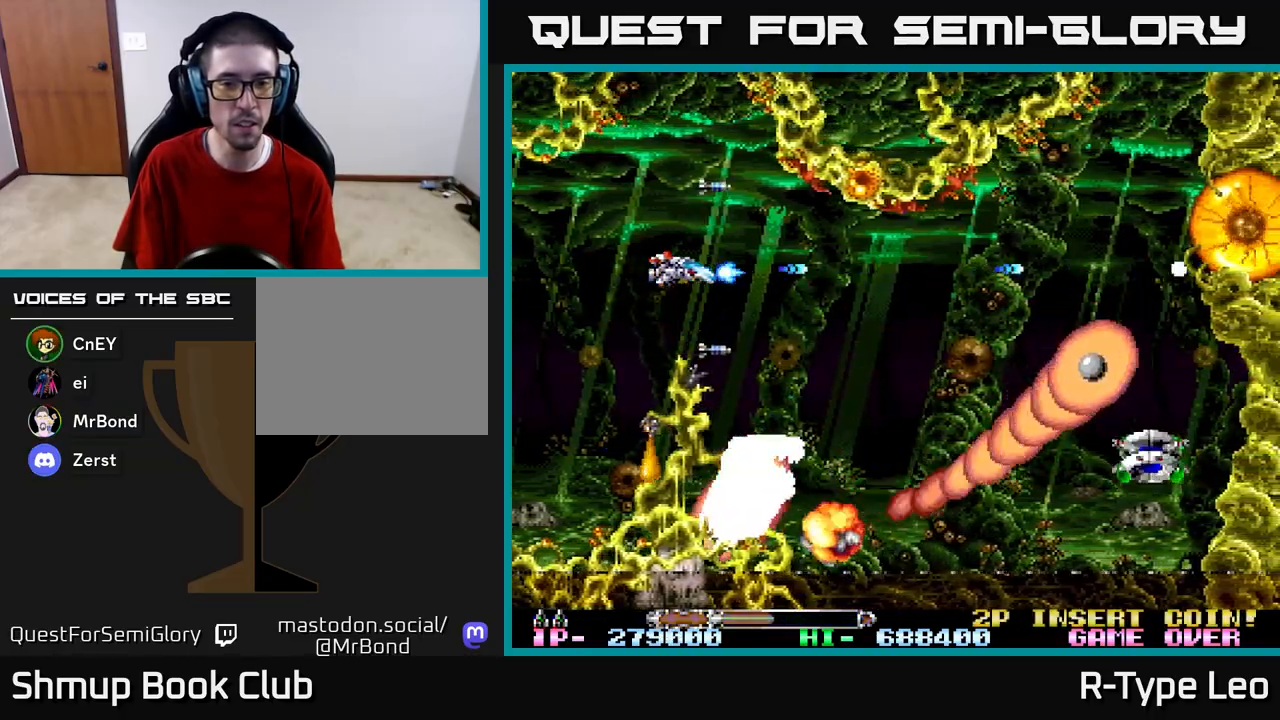
{"buttons": ["R2"], "left_stick": "center", "right_stick": "center", "events": []}
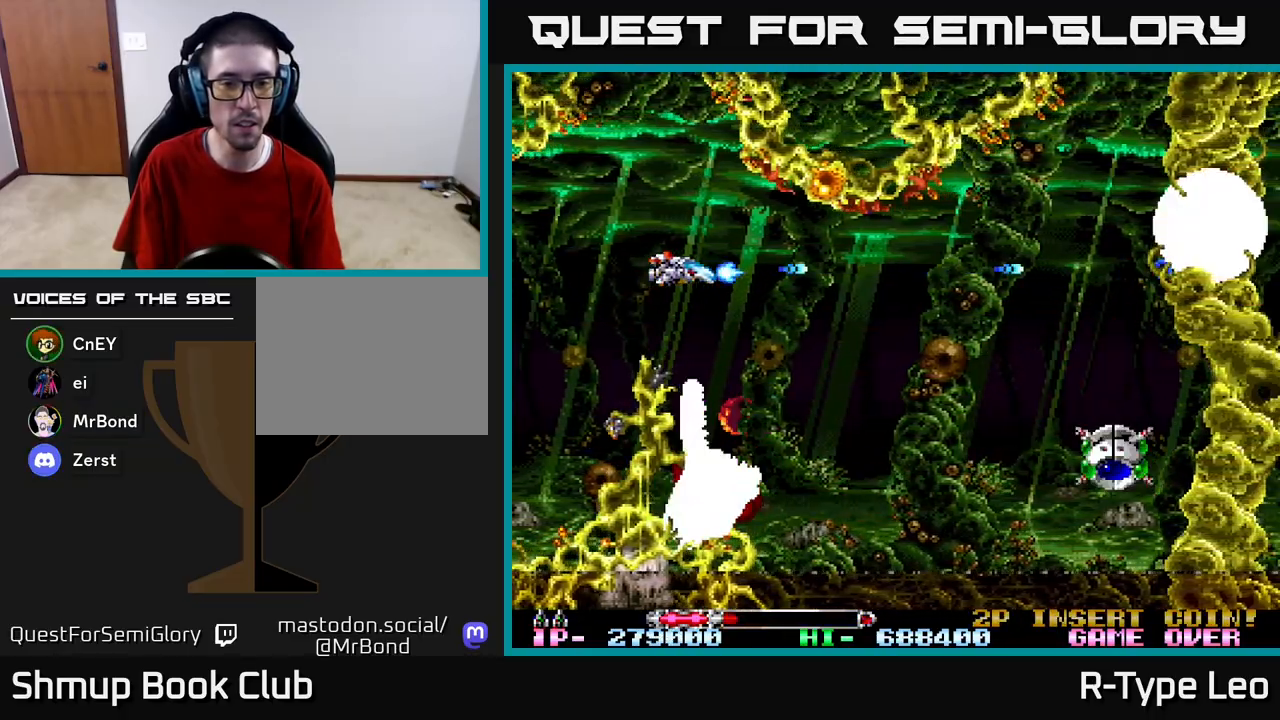
{"buttons": ["R2"], "left_stick": "center", "right_stick": "center", "events": [[150, "DPAD_LEFT", "down"], [283, "DPAD_LEFT", "up"], [333, "X", "down"], [450, "X", "up"]]}
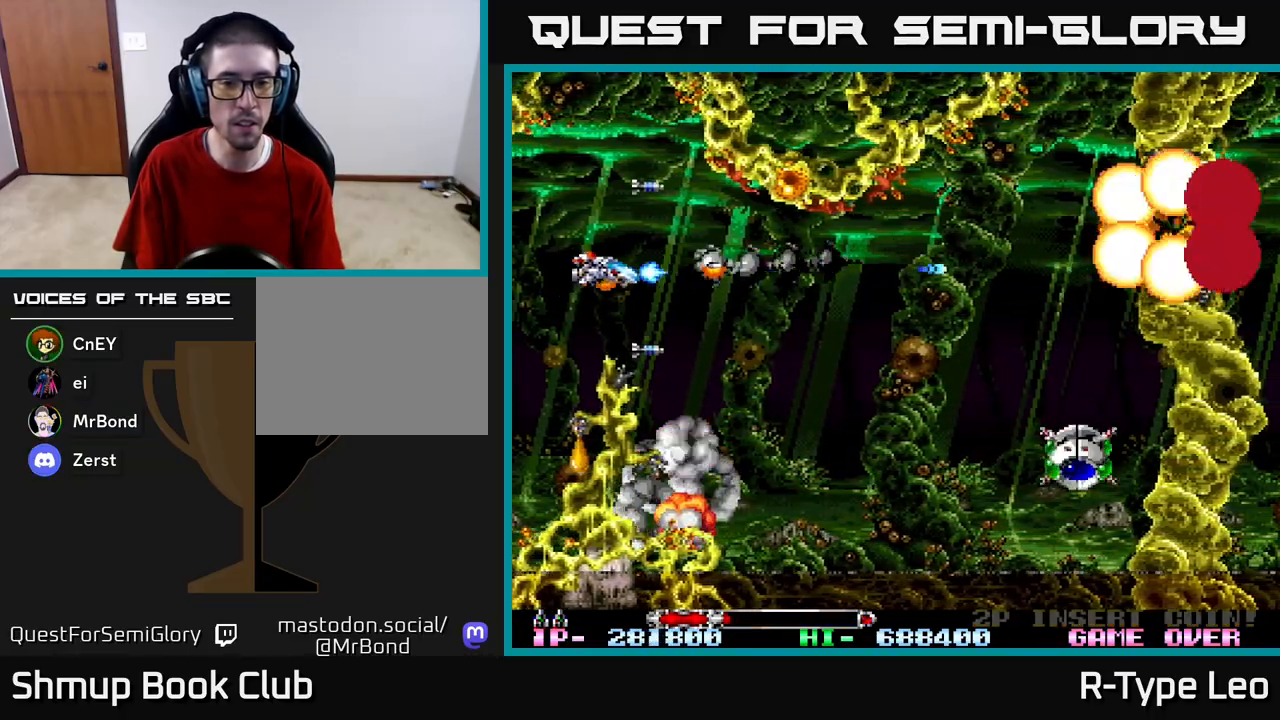
{"buttons": ["R2"], "left_stick": "center", "right_stick": "center", "events": [[50, "DPAD_RIGHT", "down"], [167, "DPAD_DOWN", "down"], [433, "DPAD_RIGHT", "up"], [500, "DPAD_DOWN", "up"]]}
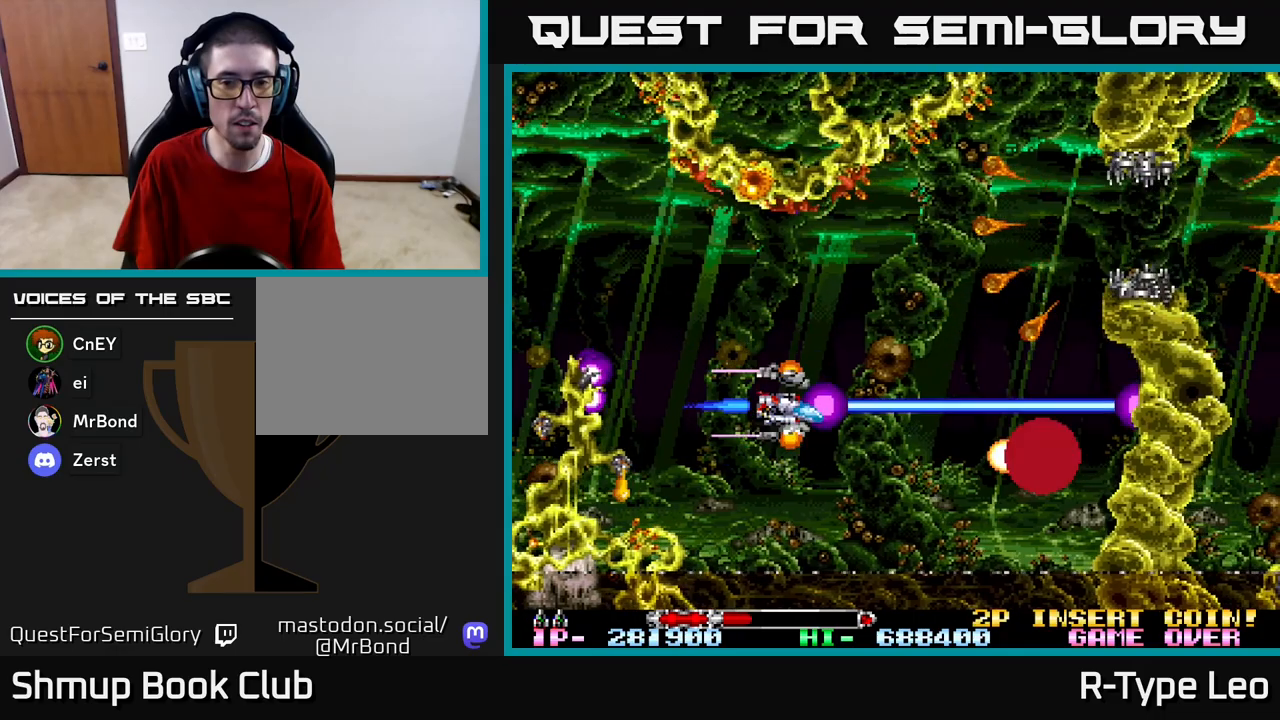
{"buttons": ["R2", "DPAD_UP"], "left_stick": "center", "right_stick": "center", "events": [[100, "DPAD_DOWN", "down"], [217, "DPAD_DOWN", "up"], [483, "DPAD_UP", "down"]]}
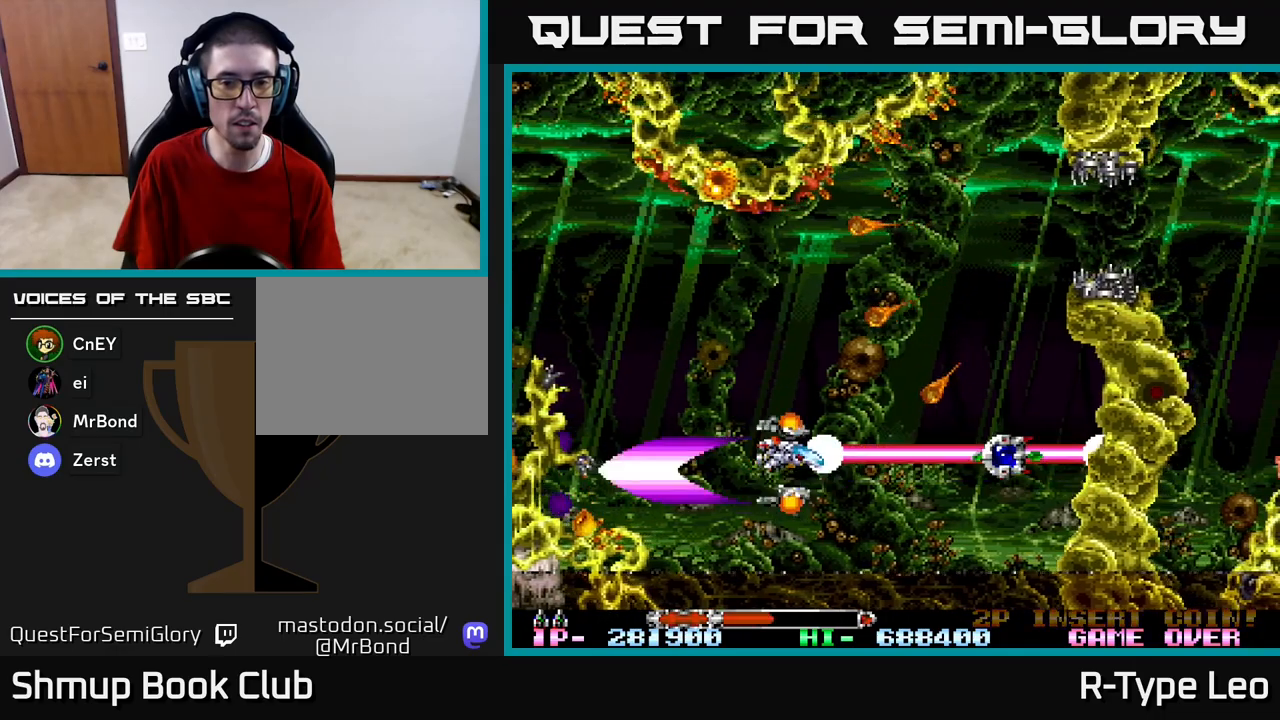
{"buttons": ["R2"], "left_stick": "center", "right_stick": "center", "events": [[50, "DPAD_UP", "up"]]}
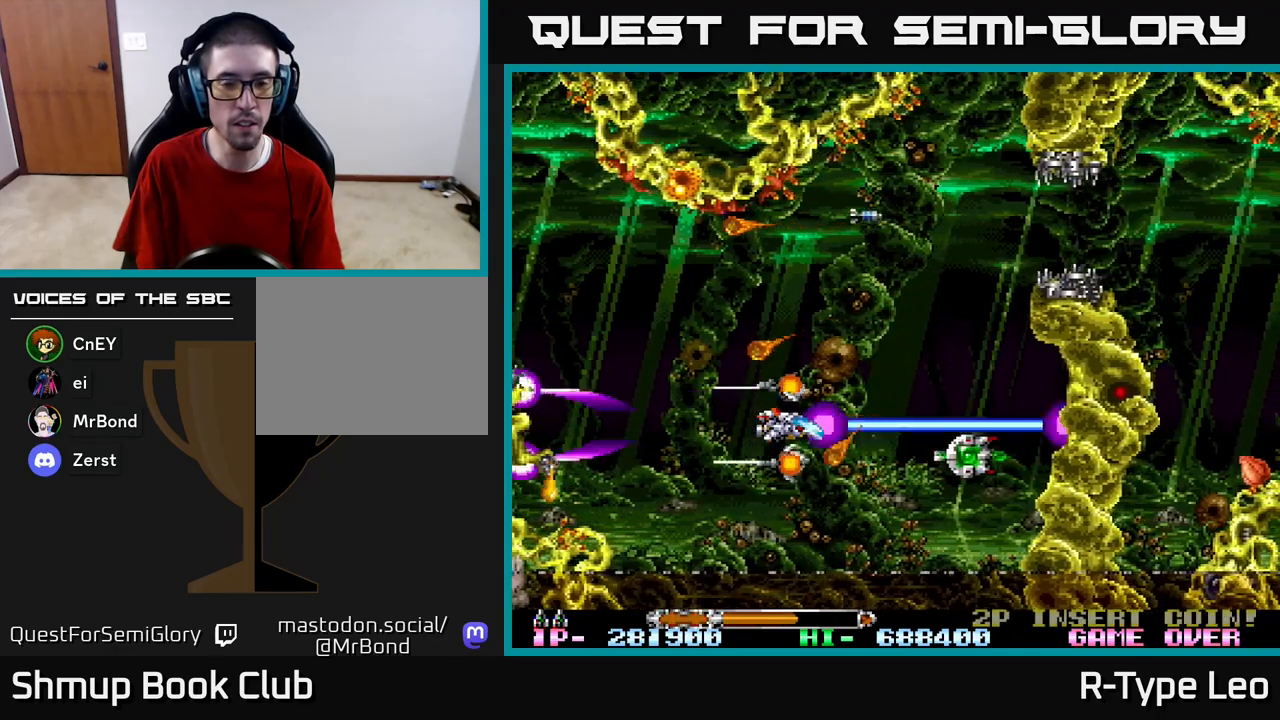
{"buttons": ["DPAD_RIGHT"], "left_stick": "center", "right_stick": "center", "events": [[17, "DPAD_LEFT", "down"], [100, "DPAD_LEFT", "up"], [383, "R2", "up"], [433, "DPAD_RIGHT", "down"]]}
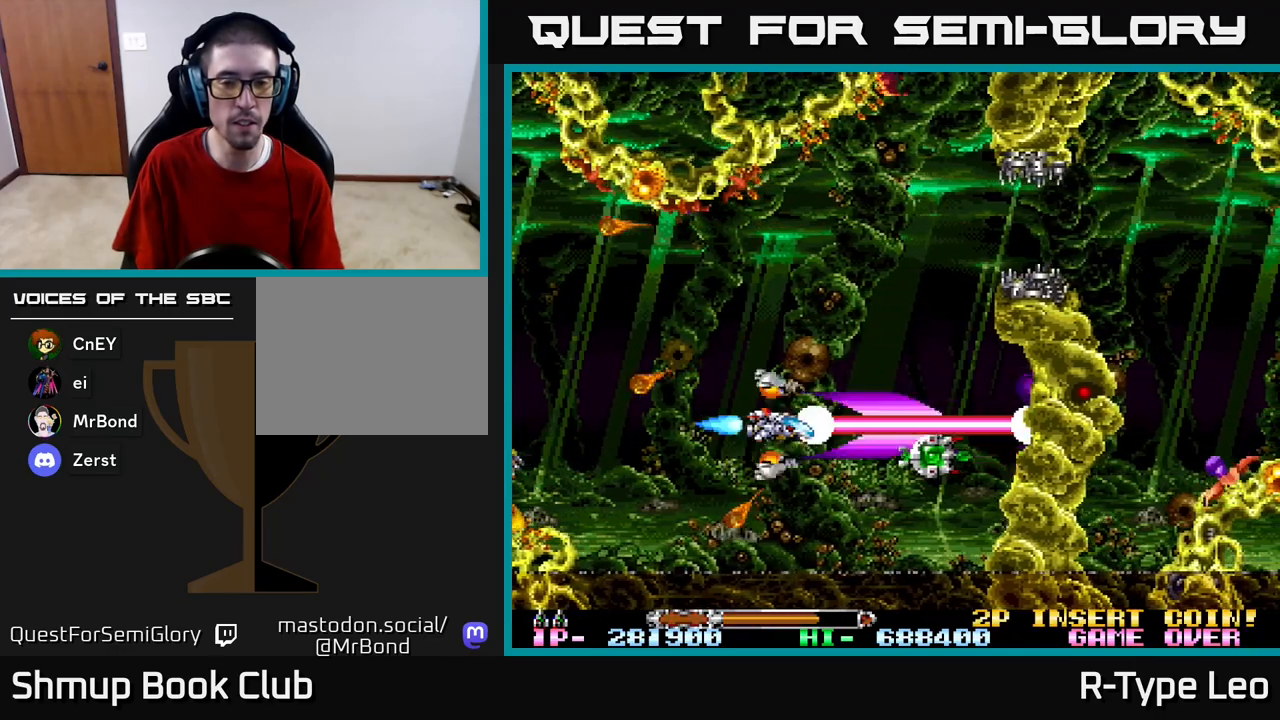
{"buttons": ["DPAD_RIGHT"], "left_stick": "center", "right_stick": "center", "events": [[50, "DPAD_RIGHT", "up"], [500, "DPAD_RIGHT", "down"]]}
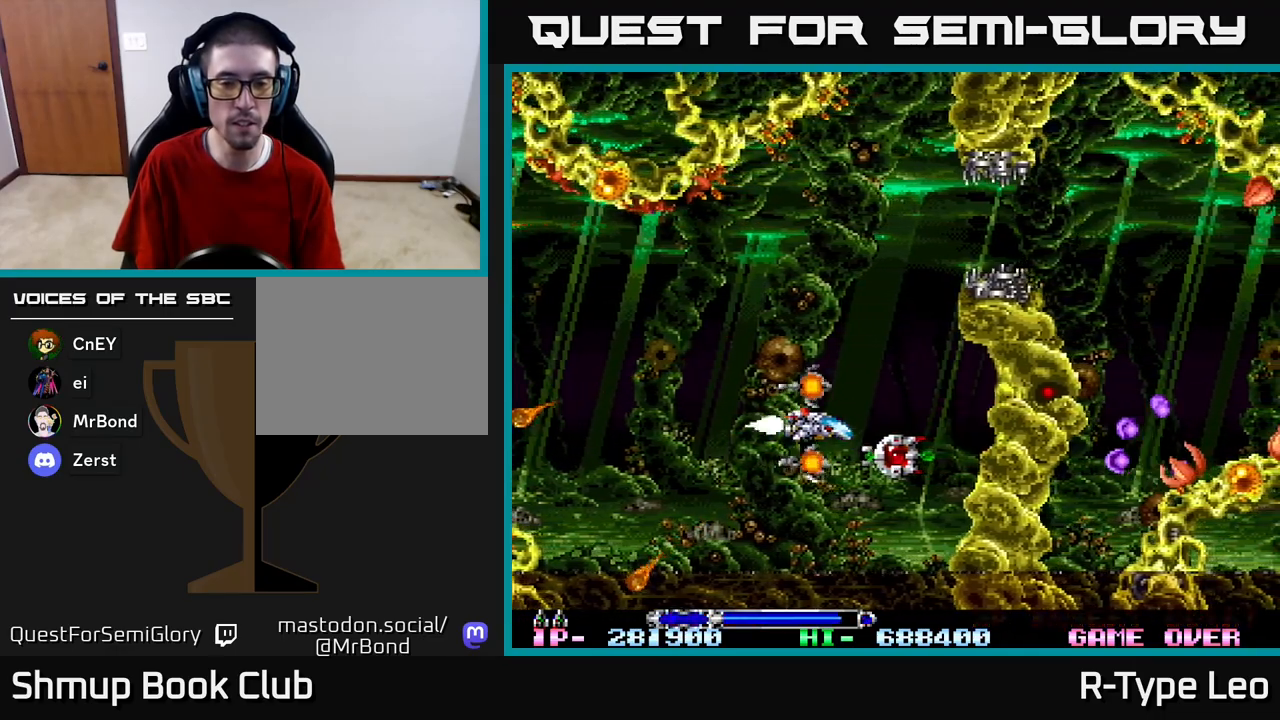
{"buttons": ["R2", "DPAD_UP"], "left_stick": "center", "right_stick": "center", "events": [[117, "DPAD_DOWN", "down"], [133, "DPAD_RIGHT", "up"], [167, "DPAD_LEFT", "down"], [217, "DPAD_DOWN", "up"], [267, "DPAD_UP", "down"], [400, "R2", "down"], [467, "DPAD_LEFT", "up"]]}
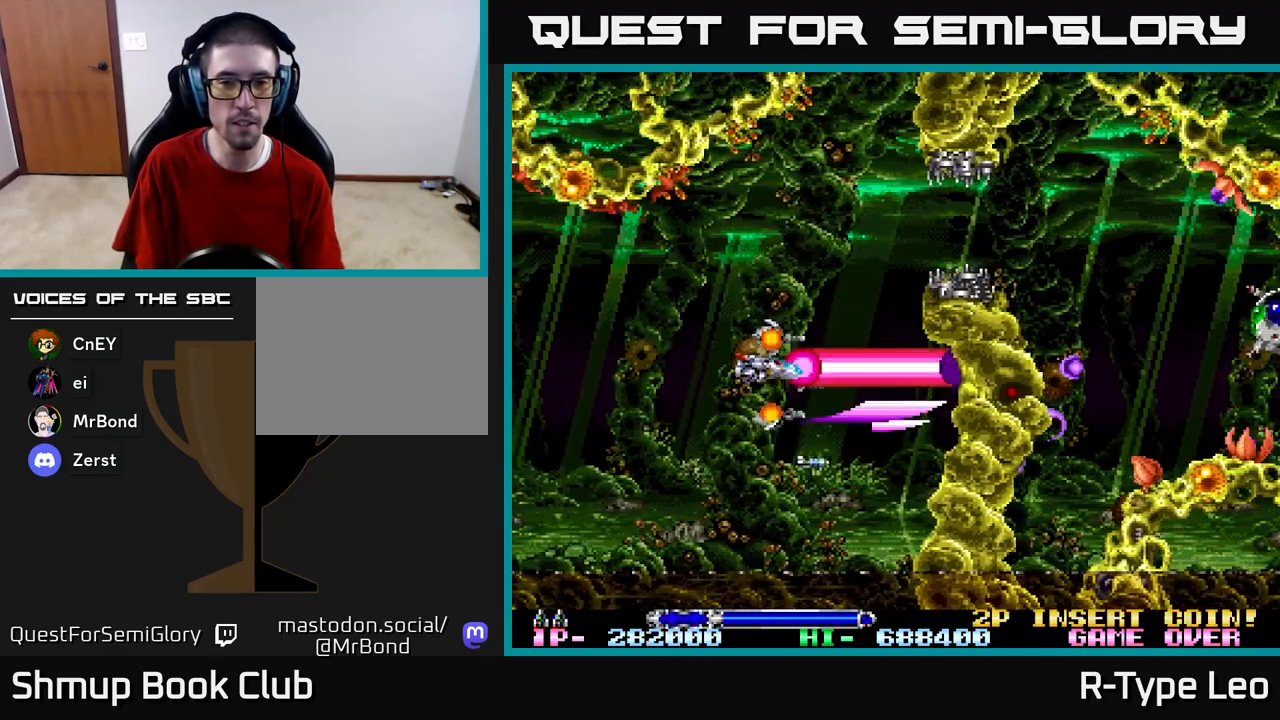
{"buttons": ["R2"], "left_stick": "center", "right_stick": "center", "events": [[33, "DPAD_UP", "up"], [217, "DPAD_UP", "down"], [417, "DPAD_UP", "up"]]}
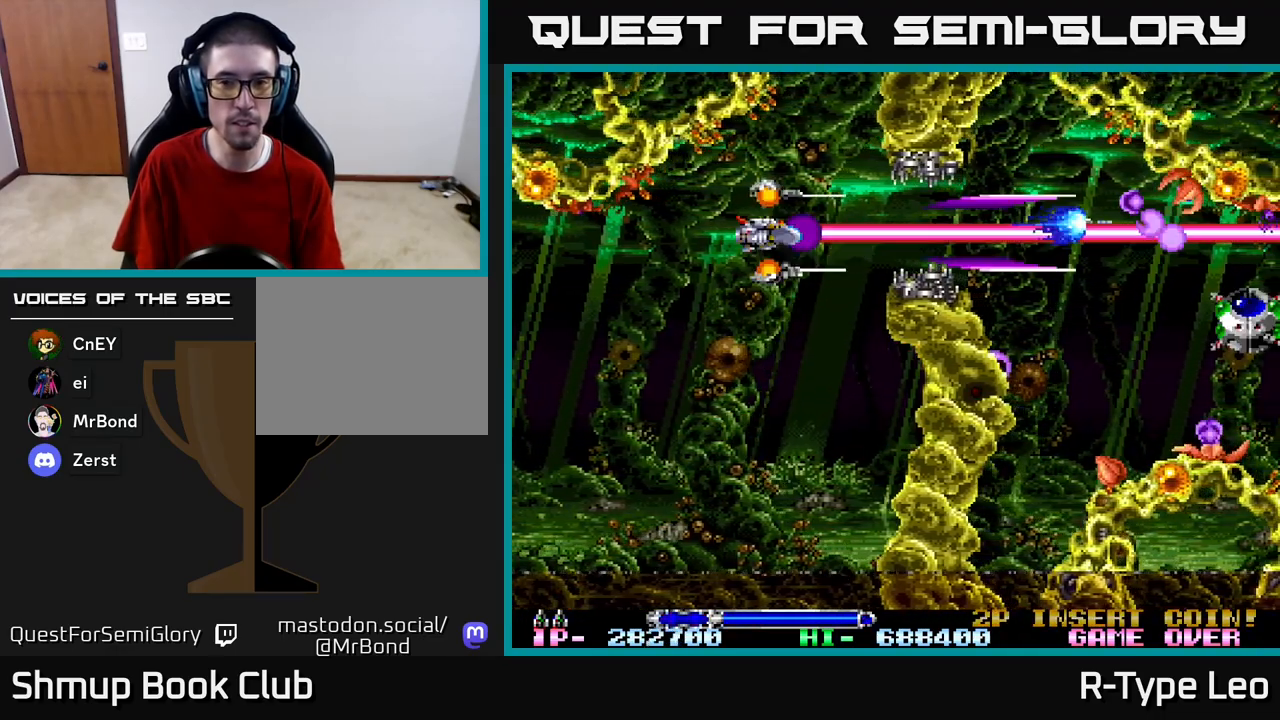
{"buttons": ["R2"], "left_stick": "center", "right_stick": "center", "events": []}
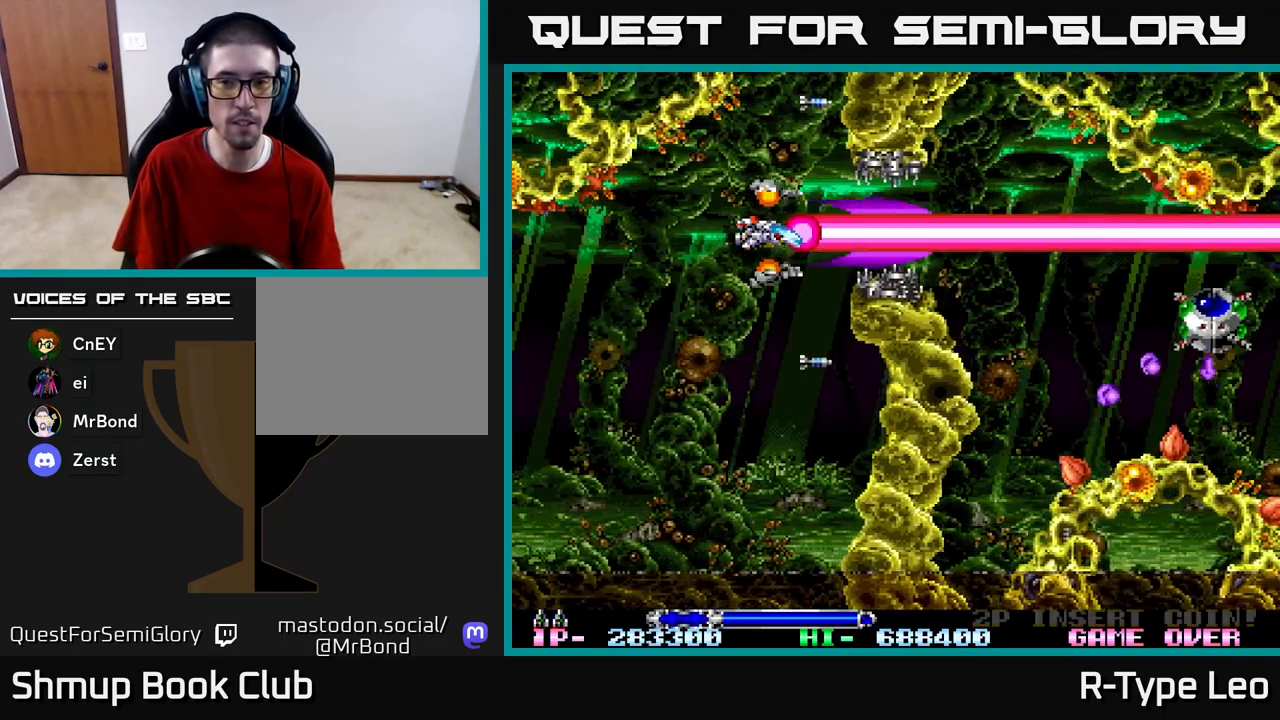
{"buttons": ["R2"], "left_stick": "center", "right_stick": "center", "events": [[217, "DPAD_LEFT", "down"], [333, "DPAD_LEFT", "up"]]}
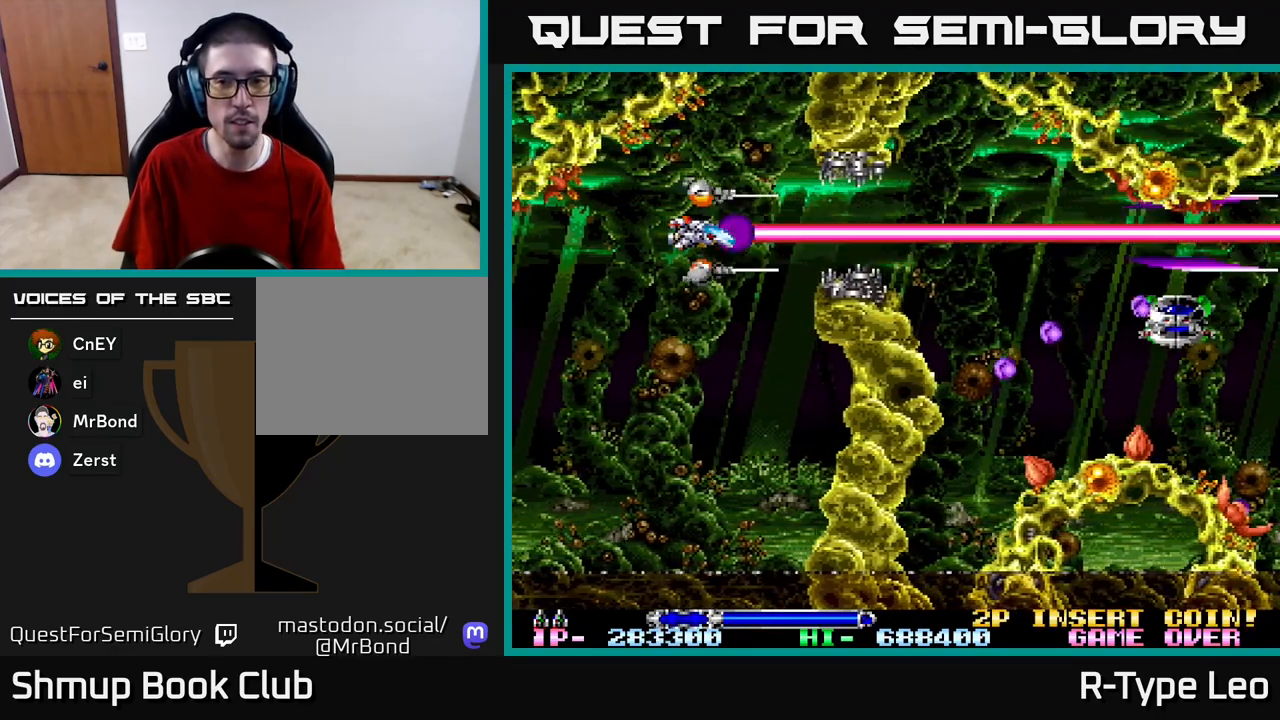
{"buttons": ["R2"], "left_stick": "center", "right_stick": "center", "events": []}